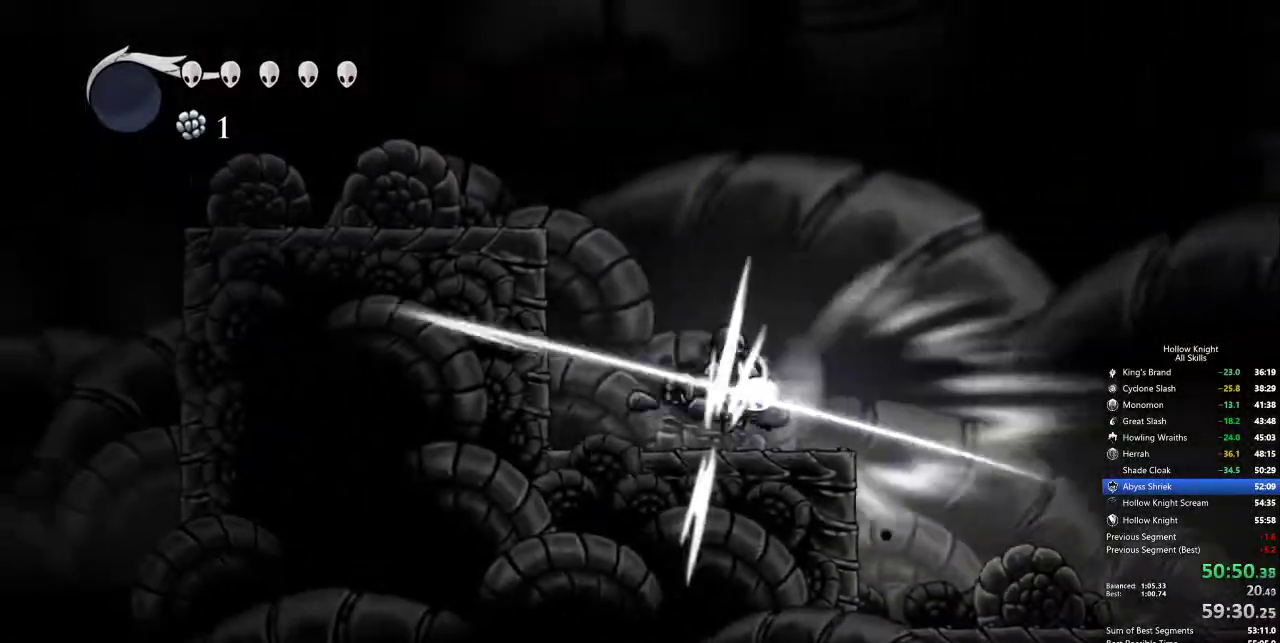
Gameplay with keyboard; each line is a JSON object with the keys held at the frame after it. "events" lists presses ("down") and releases ("up") of "cdash", "dash", "dnail", "down", "heal", "inv", "jump", "left", "nail", "right", "spell" and "up" between this image and that frame as [ms after this image, input, new state], when the widget could be followed in between. No other keys are recorded. Mouse input is not recorded. Key names are as the overlay labels them; some are game actions (e.g. jump) rather than physical keys.
{"keys": ["left"], "events": [[17, "jump", "down"], [117, "jump", "up"], [250, "left", "down"]]}
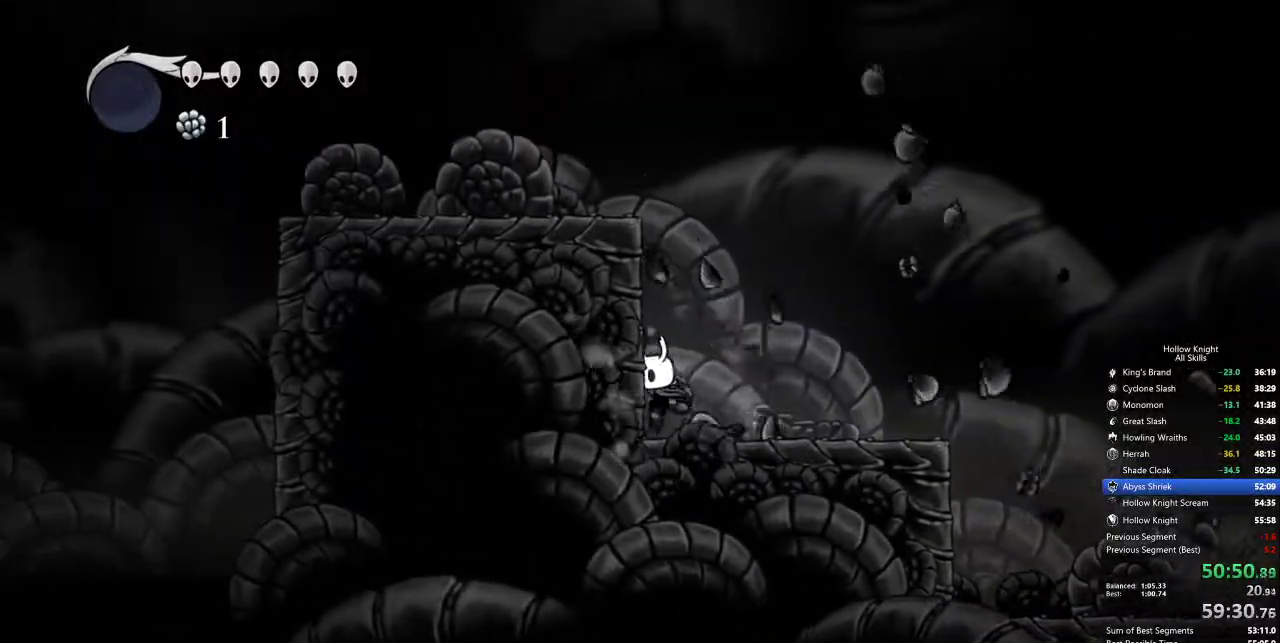
{"keys": ["jump", "left"], "events": [[167, "jump", "down"]]}
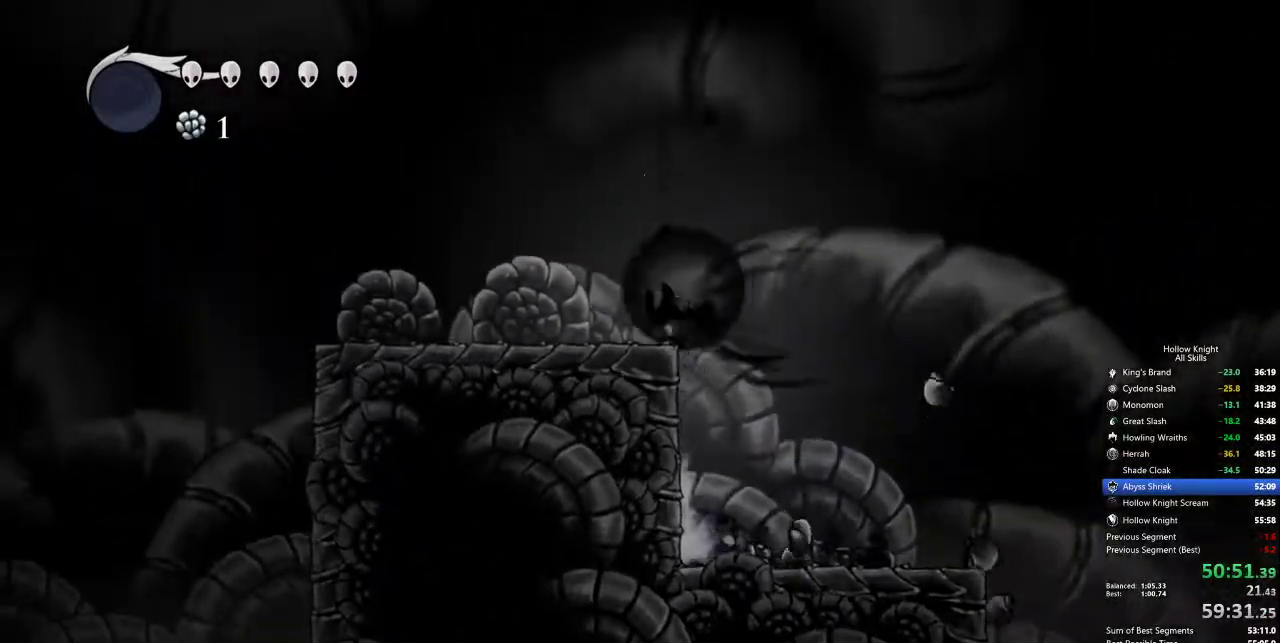
{"keys": ["left"], "events": [[33, "dash", "down"], [67, "jump", "up"], [167, "dash", "up"]]}
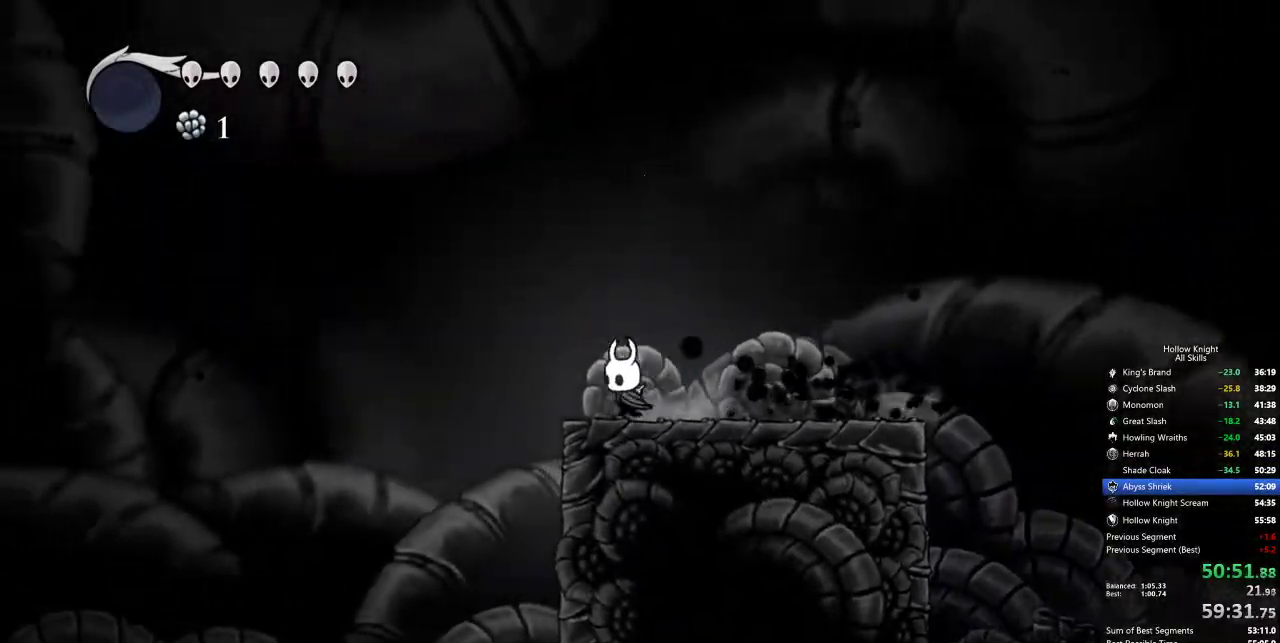
{"keys": ["right"], "events": [[267, "left", "up"], [267, "right", "down"]]}
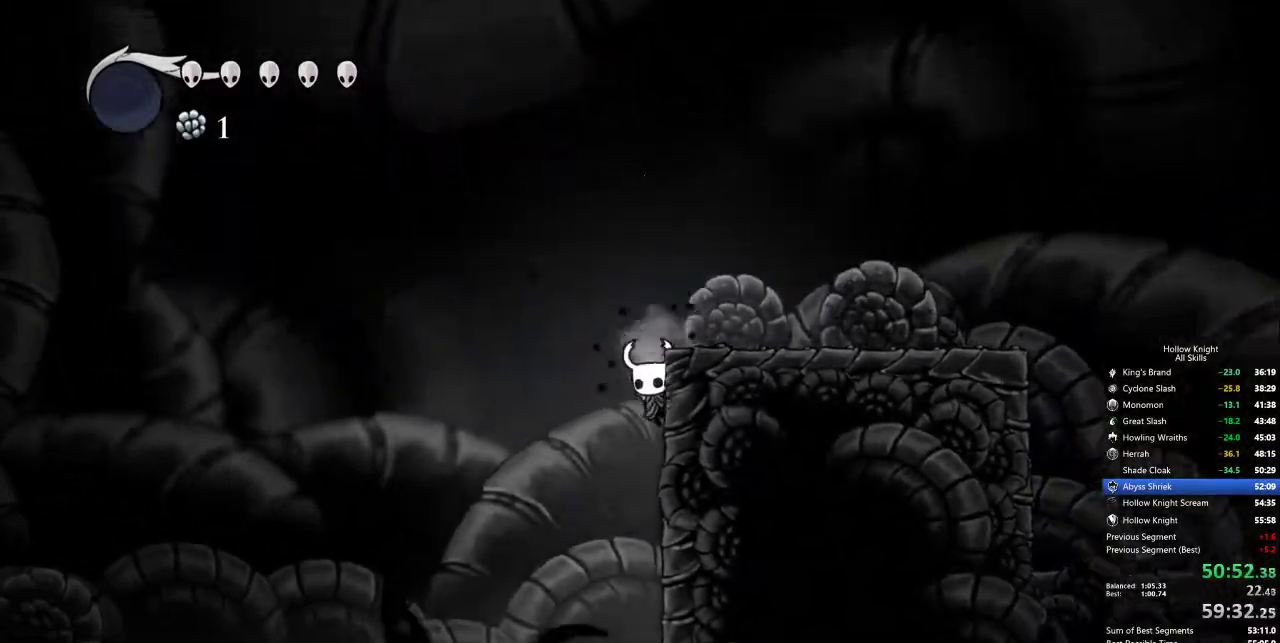
{"keys": ["cdash", "right"], "events": [[50, "cdash", "down"]]}
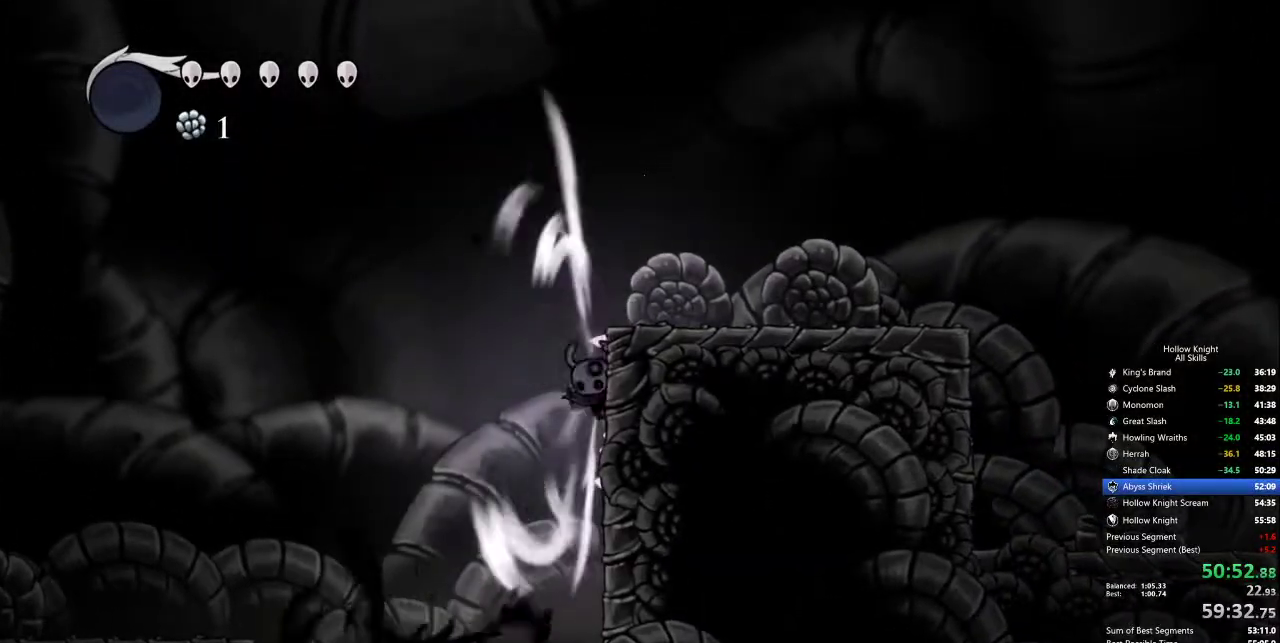
{"keys": ["right"], "events": [[483, "cdash", "up"]]}
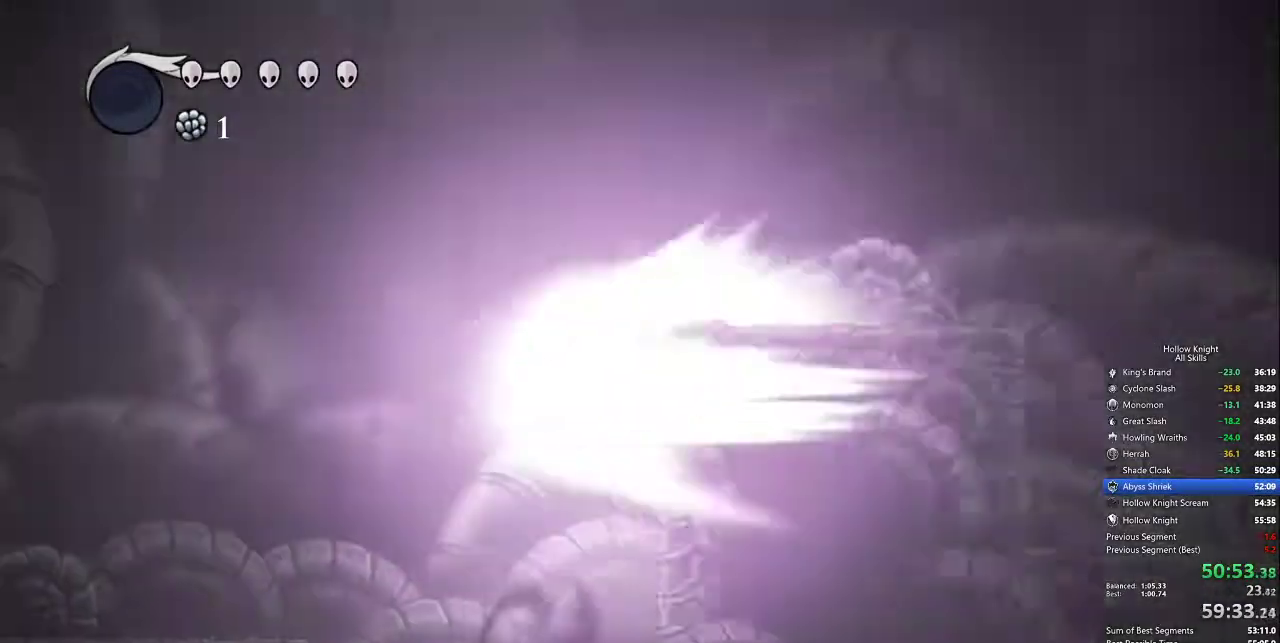
{"keys": [], "events": [[33, "right", "up"]]}
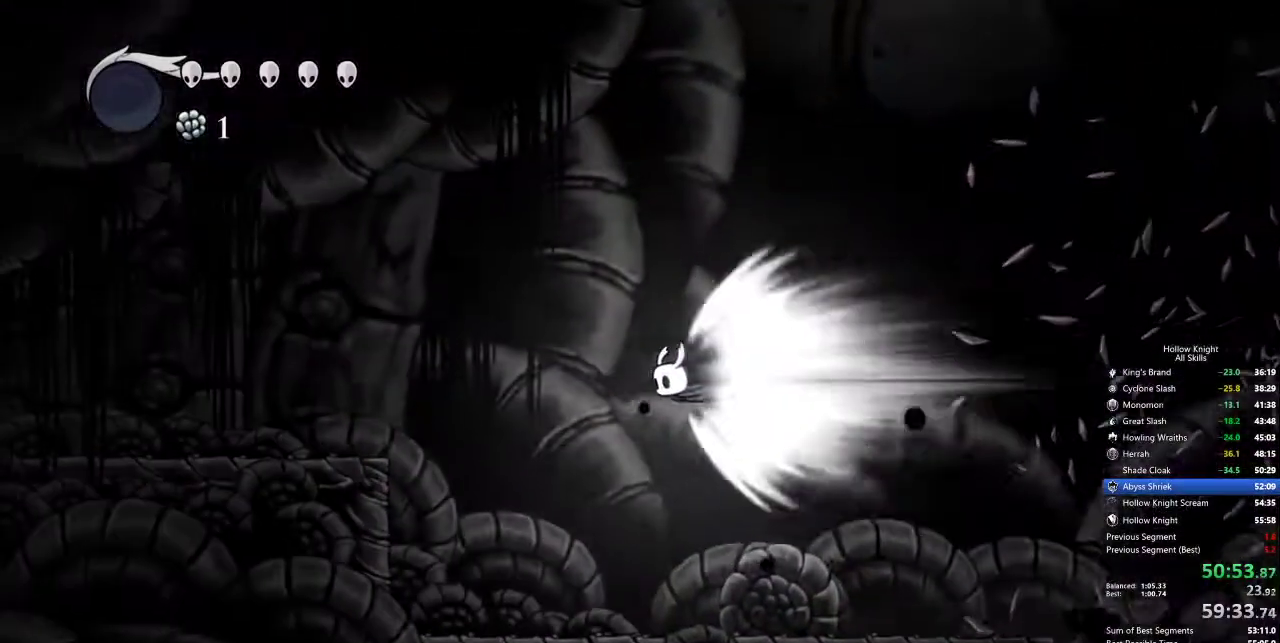
{"keys": [], "events": []}
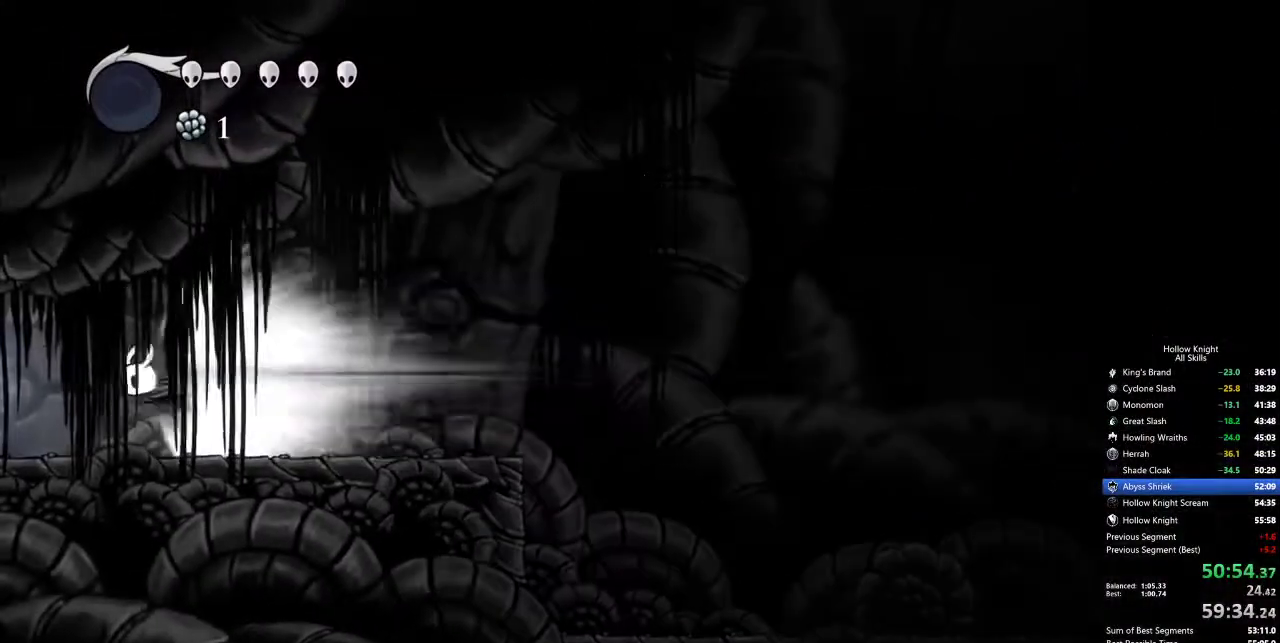
{"keys": [], "events": []}
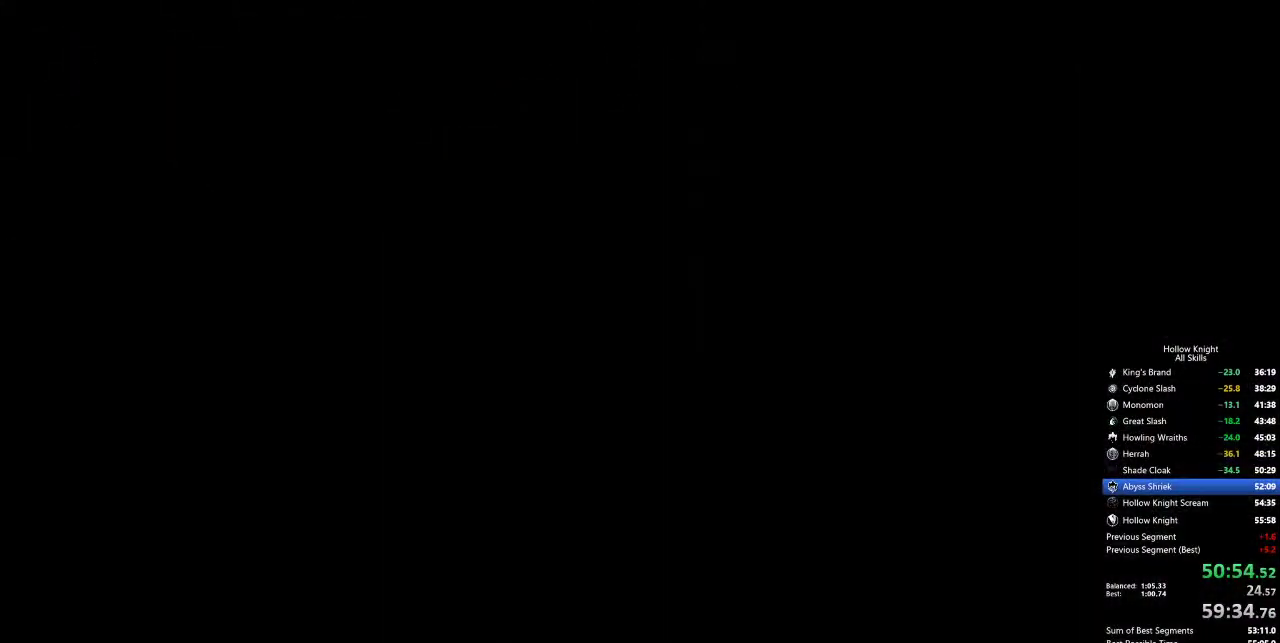
{"keys": [], "events": []}
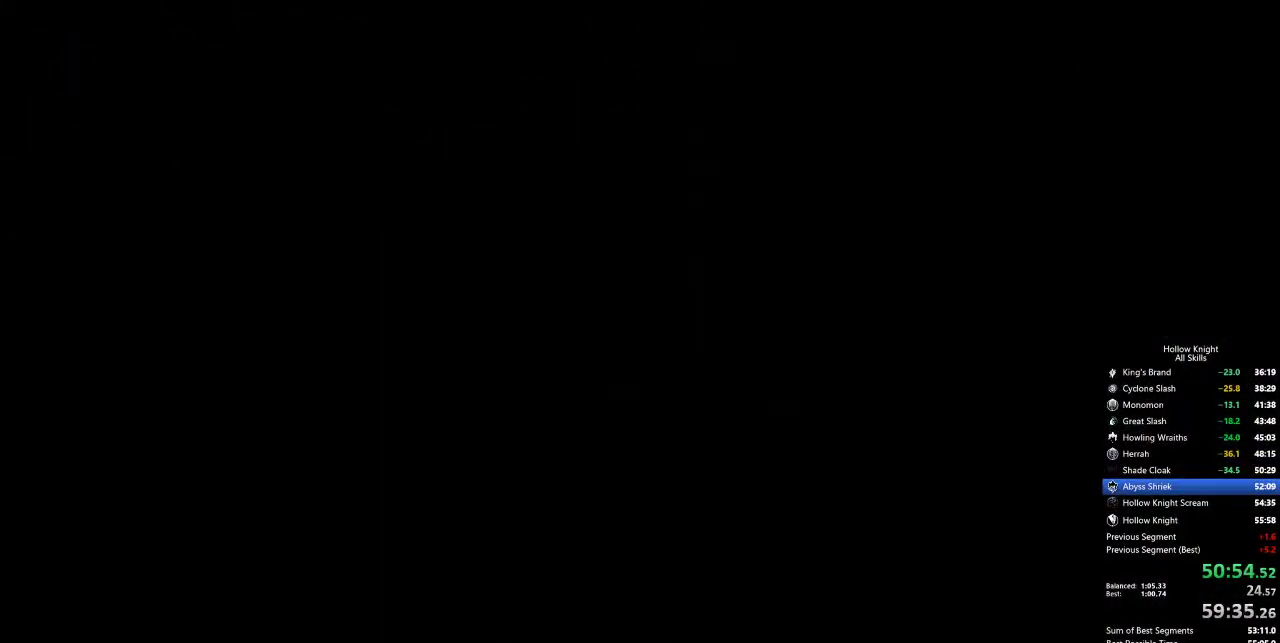
{"keys": [], "events": []}
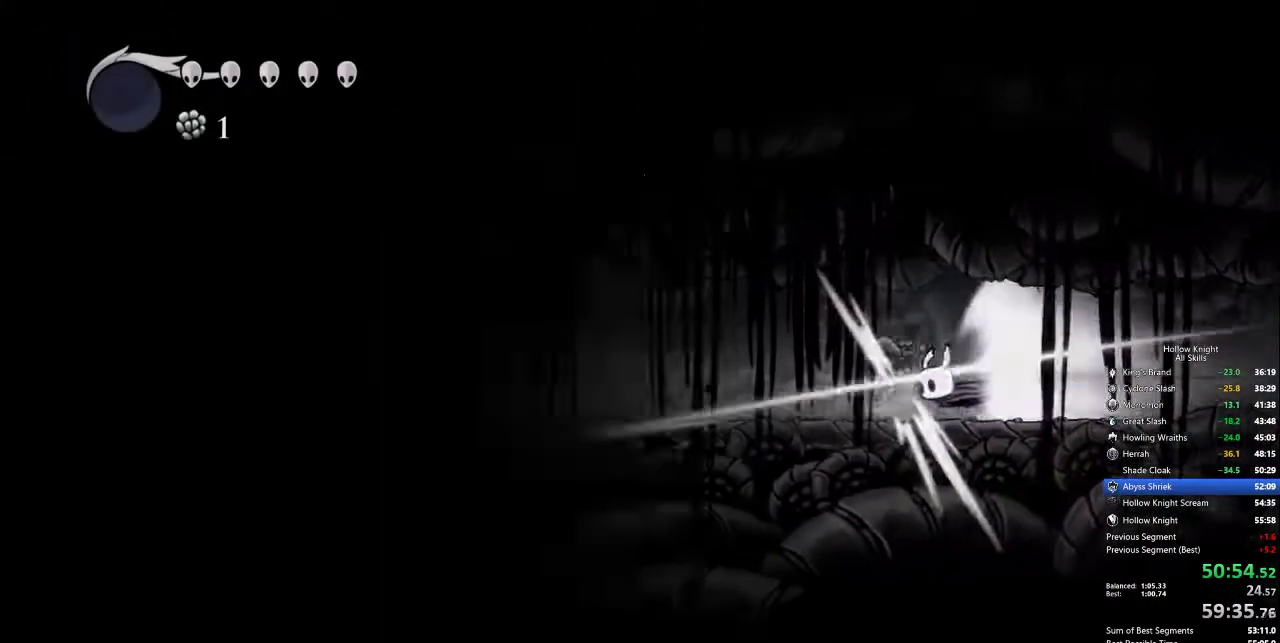
{"keys": [], "events": [[183, "cdash", "down"], [283, "cdash", "up"]]}
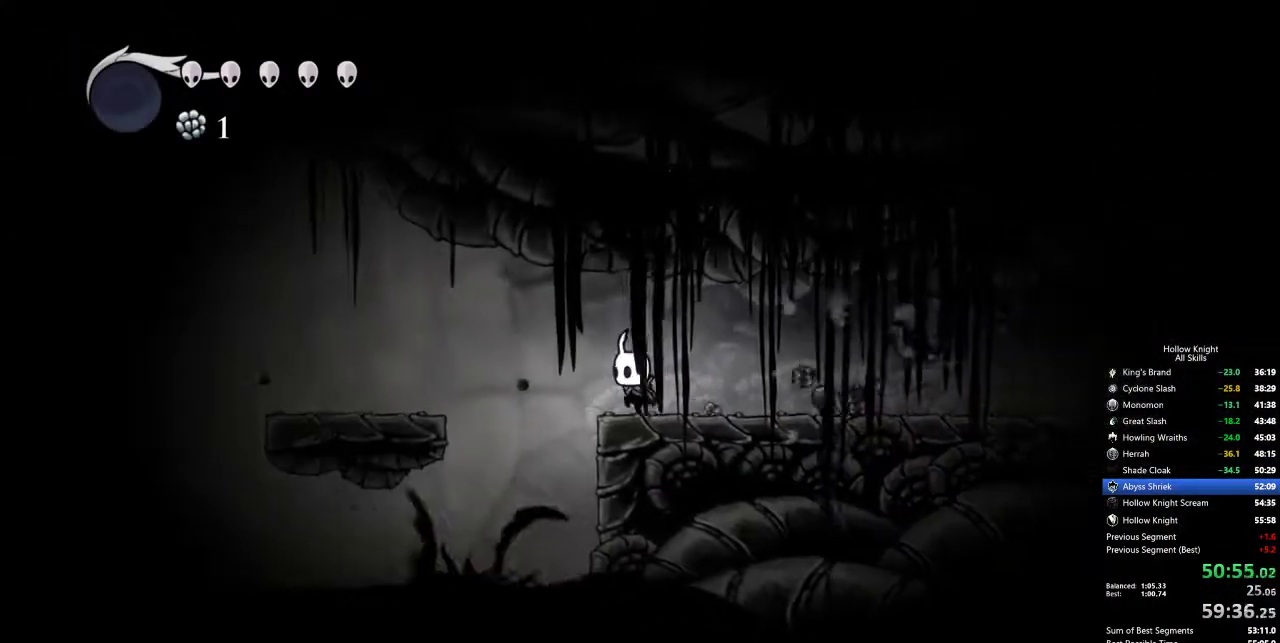
{"keys": ["left"], "events": [[50, "right", "down"], [383, "left", "down"], [433, "right", "up"]]}
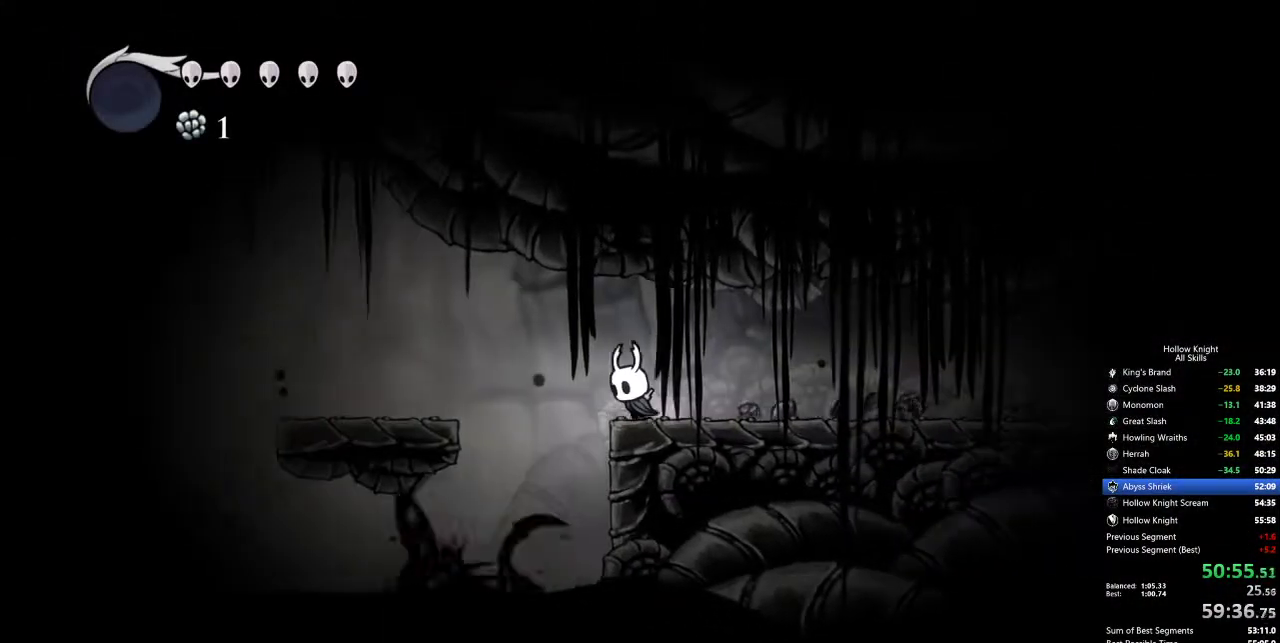
{"keys": ["right"], "events": [[117, "jump", "down"], [200, "dash", "down"], [250, "jump", "up"], [300, "dash", "up"], [350, "left", "up"], [483, "right", "down"]]}
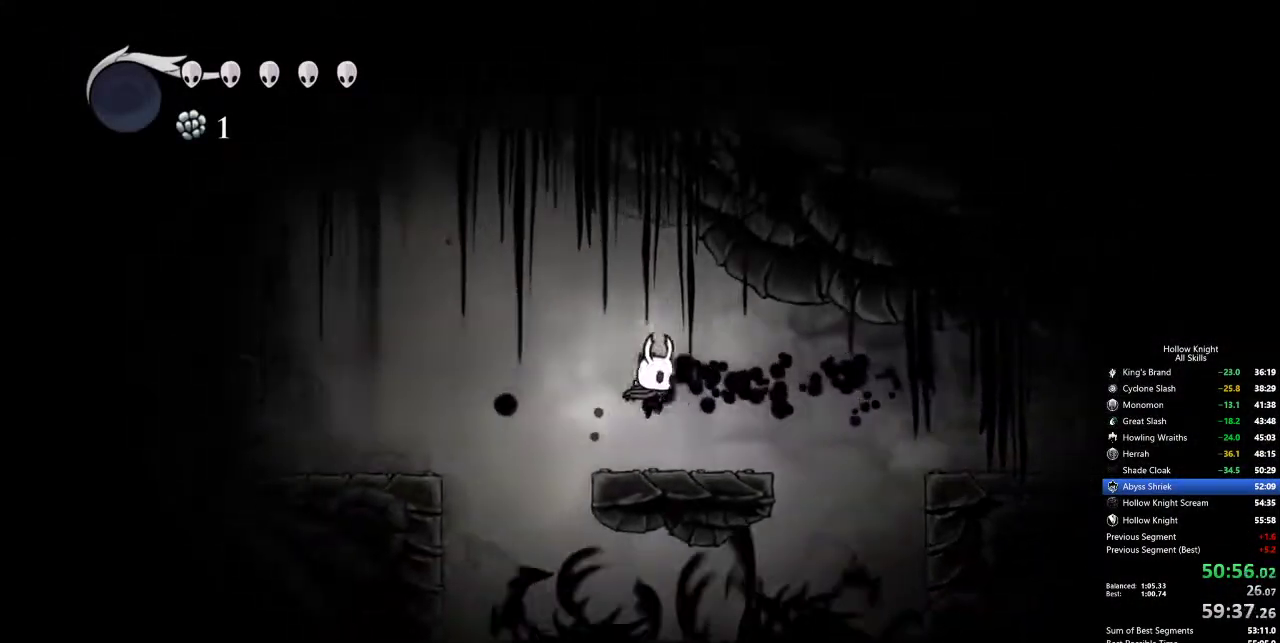
{"keys": ["jump", "left"], "events": [[117, "right", "up"], [167, "left", "down"], [317, "jump", "down"]]}
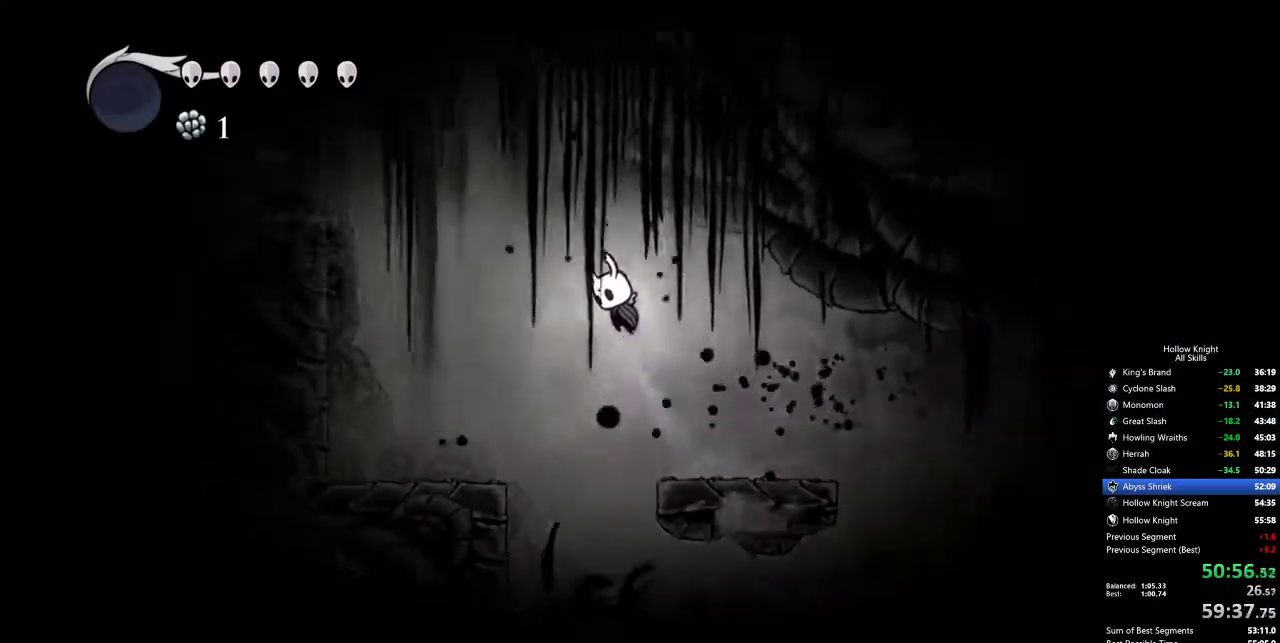
{"keys": ["jump", "left"], "events": [[100, "dash", "down"], [100, "jump", "up"], [283, "dash", "up"], [333, "jump", "down"]]}
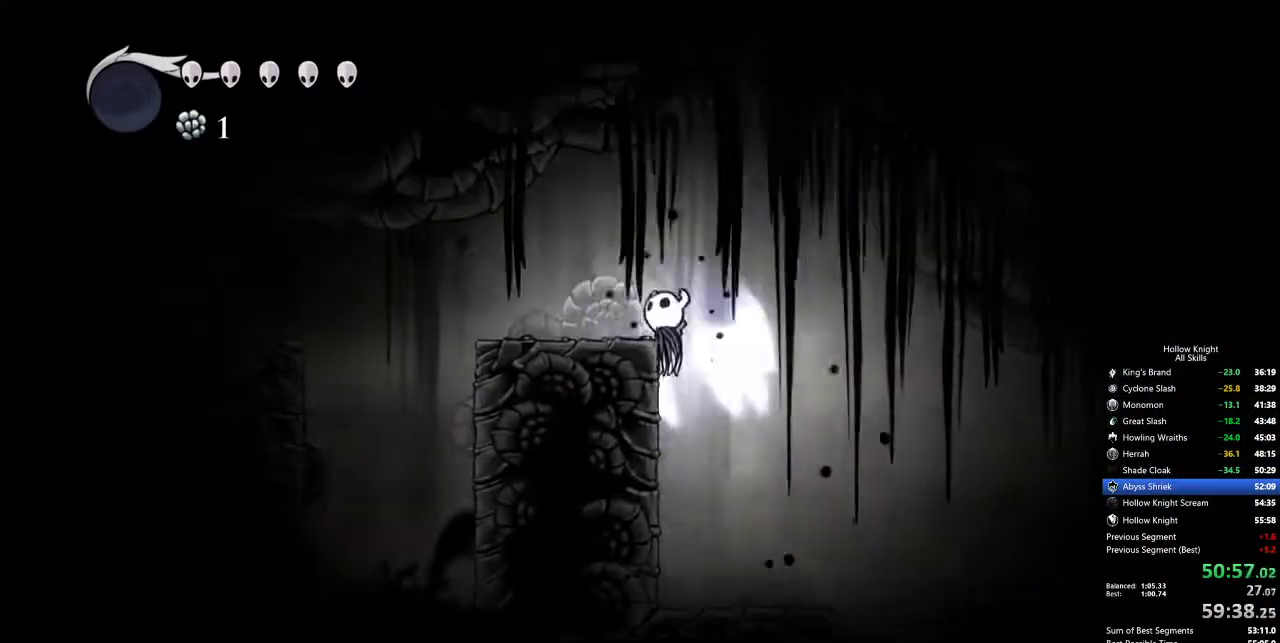
{"keys": ["left"], "events": [[167, "jump", "up"]]}
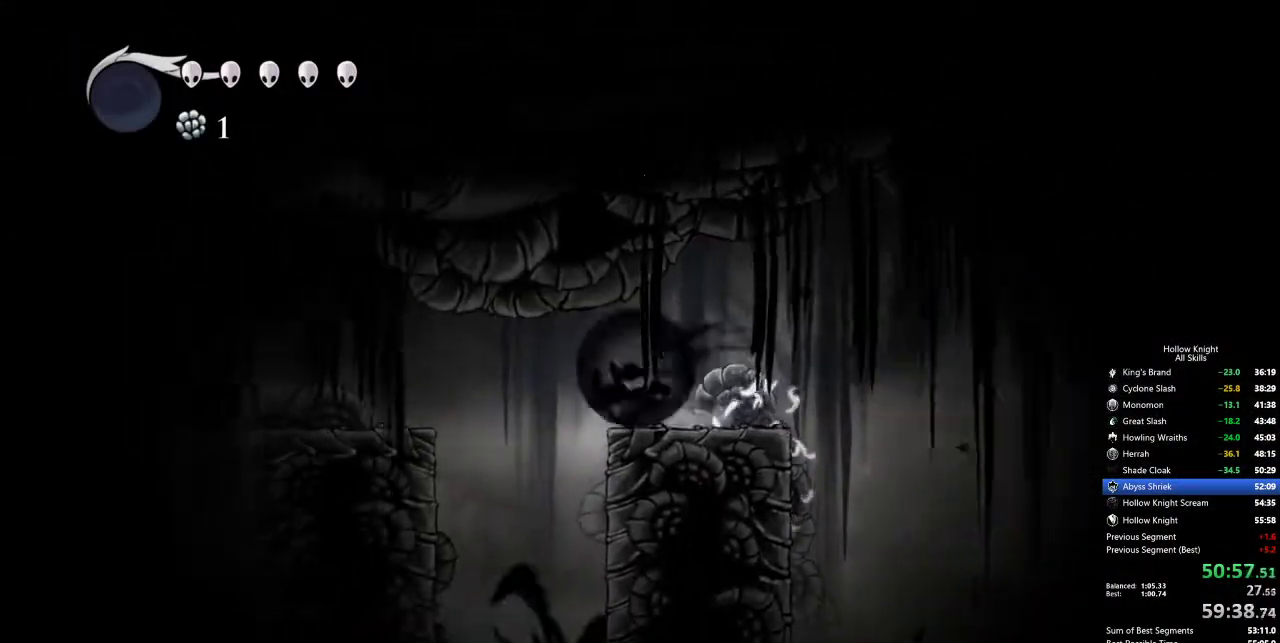
{"keys": ["left"], "events": [[33, "dash", "down"], [167, "dash", "up"]]}
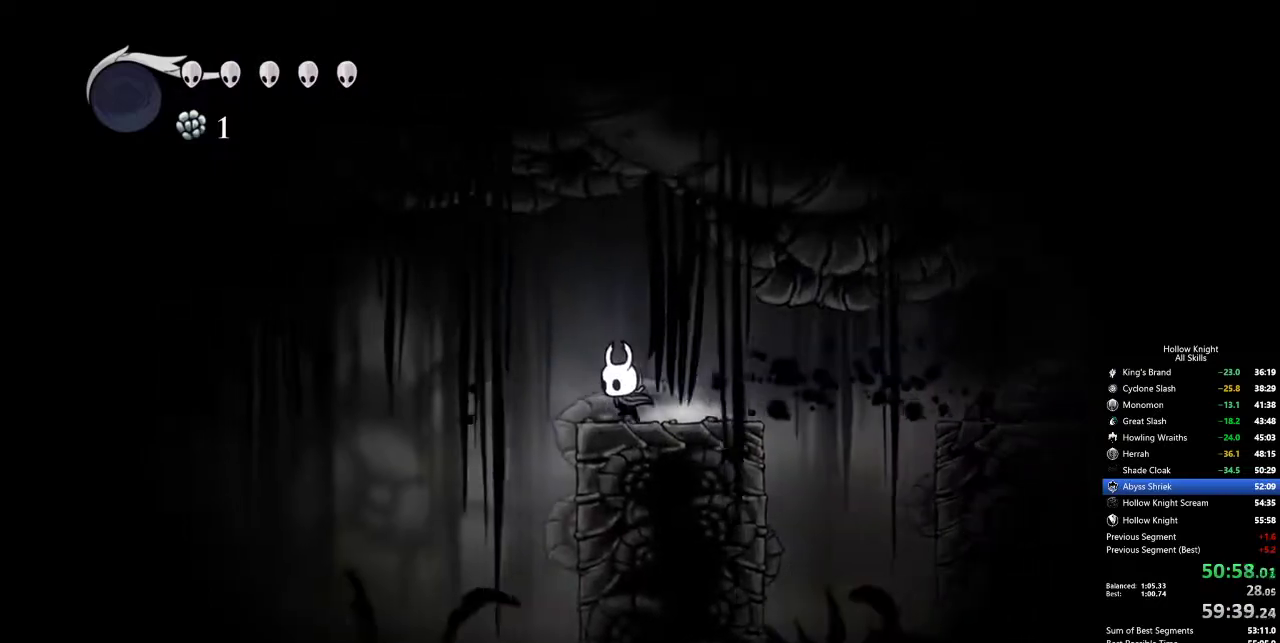
{"keys": ["left"], "events": [[100, "dash", "down"], [150, "jump", "down"], [250, "jump", "up"], [333, "dash", "up"]]}
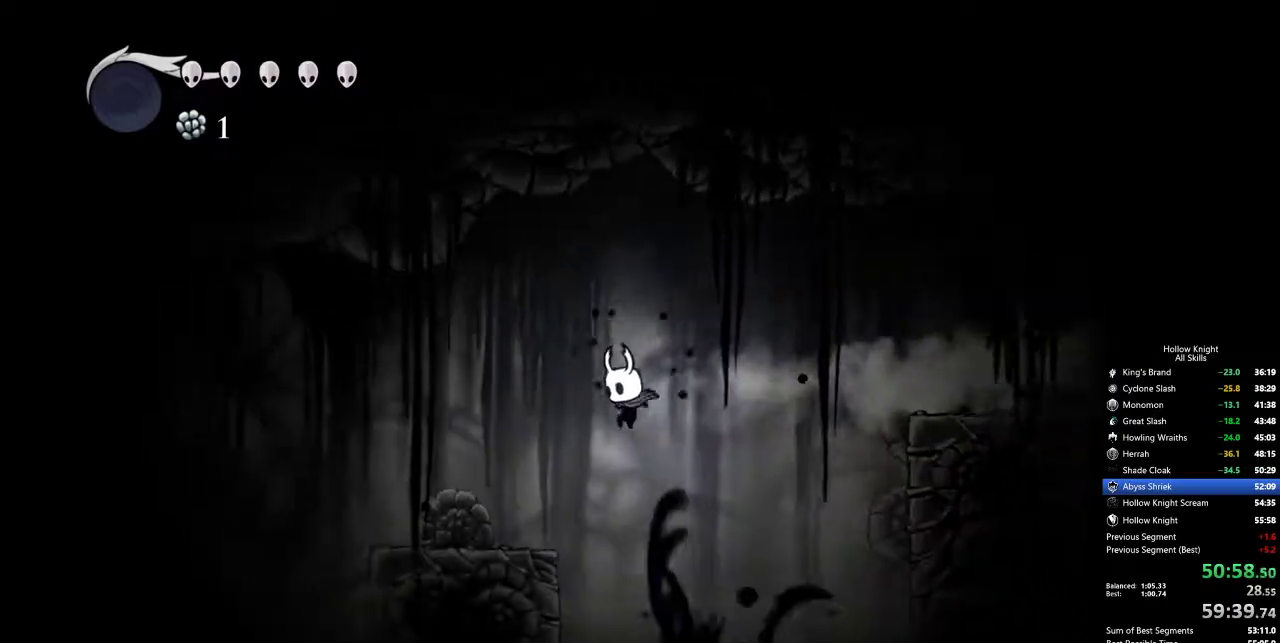
{"keys": ["left"], "events": []}
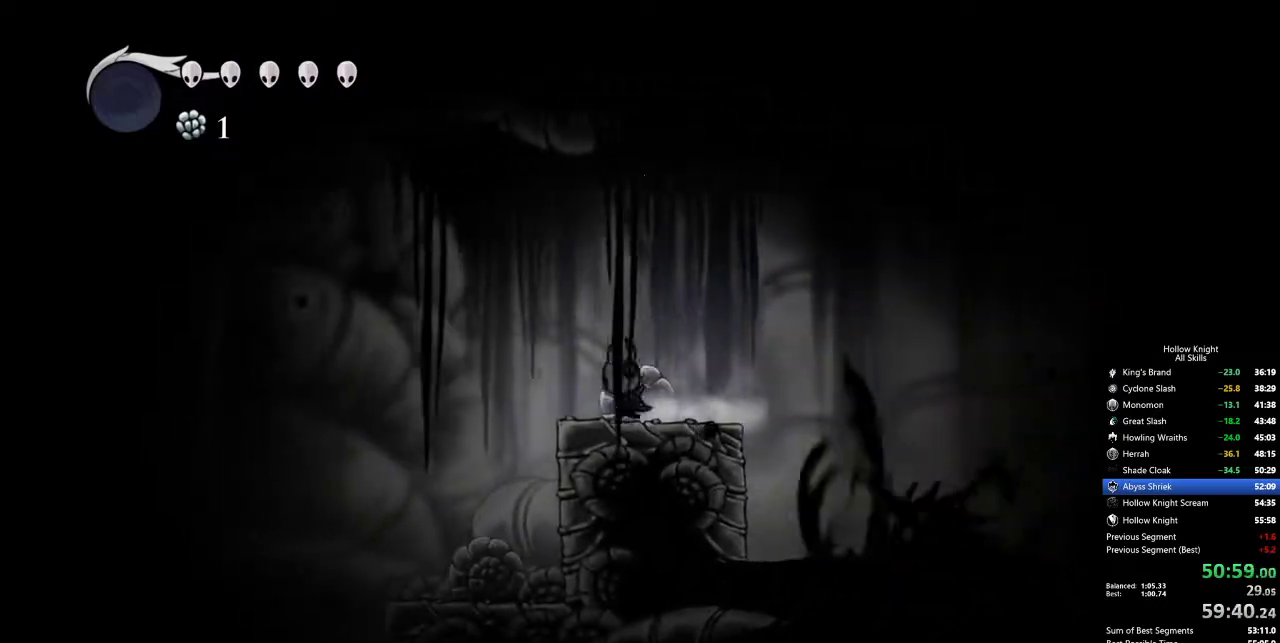
{"keys": ["right"], "events": [[317, "left", "up"], [317, "right", "down"]]}
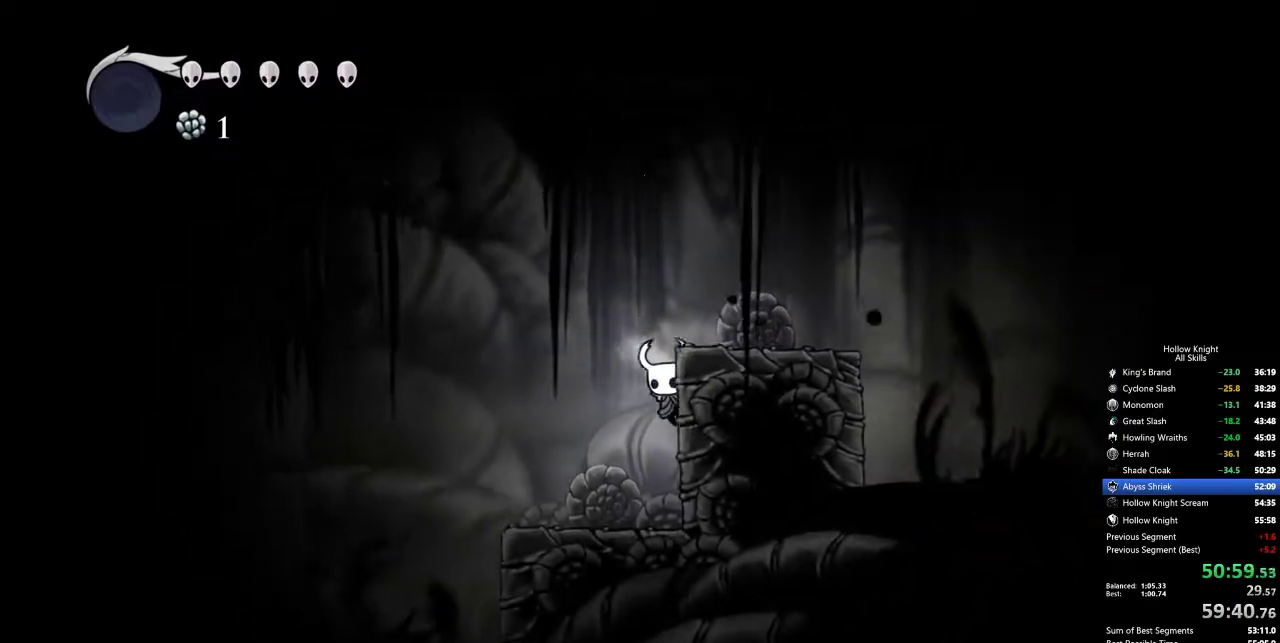
{"keys": ["cdash", "right"], "events": [[100, "cdash", "down"]]}
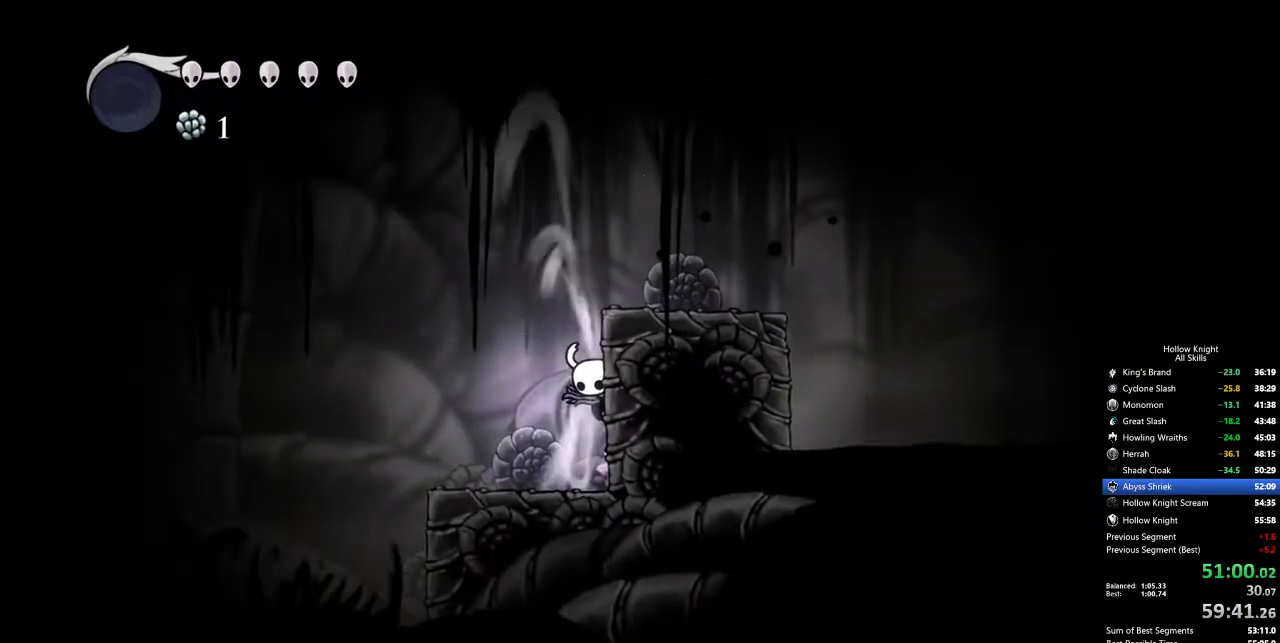
{"keys": [], "events": [[450, "cdash", "up"], [483, "right", "up"]]}